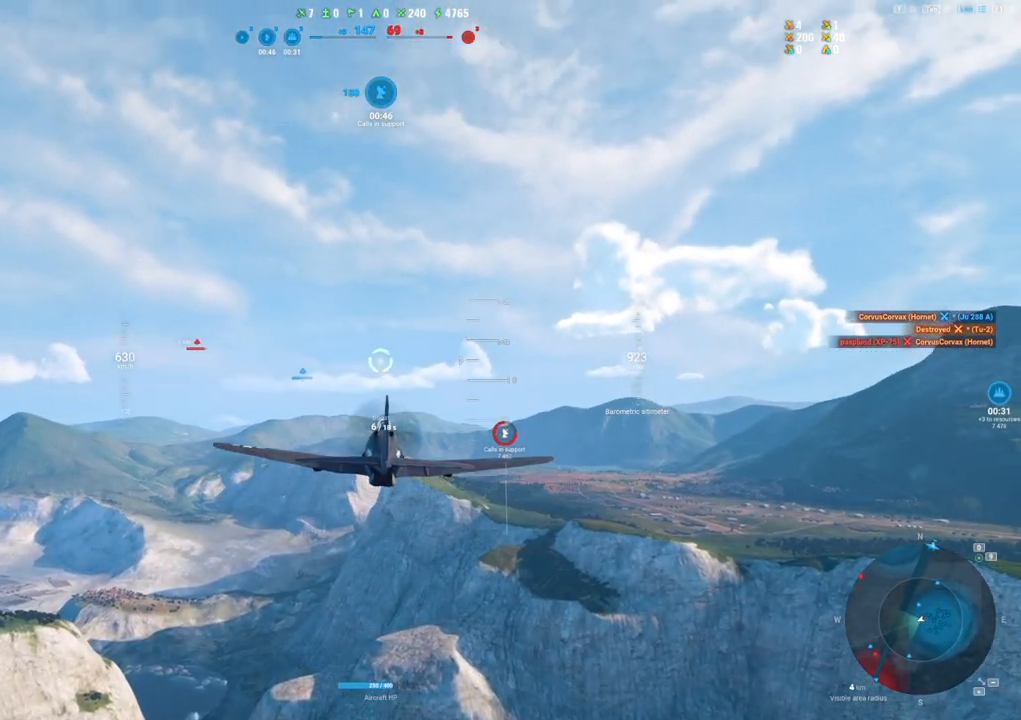
Gameplay with keyboard and mouse; each line is a JSON object with the keys and mouse buttons held at the frame after it. "events" lists presses ("down") and releases ("up") of "1", "2", "3", "4", "5", "a", "alt", "c", "caps_lock", "ctrl", "d", "e", "f", "g", "q", "r", "s", "shift", "space", "t", "tab", "v", "w", "x", "z", "mouse_left", "mouse_wheel" and "mouse_right" between this image and that frame as [ms after this image, input, new state], when the widget could be followed in between. "mouse_left", "mouse_wheel", "mouse_right" = the "left", "wheel", "right" buttons of the "mouse" list. No other keys are recorded. "wheel" means that the mouse wheel is clicked or scrolled. "mouse_move" is the direction in which the mouse moves at that frame (one of eight, or "still"), when it could be read.
{"keys": ["shift"], "mouse": [], "mouse_move": "still", "events": []}
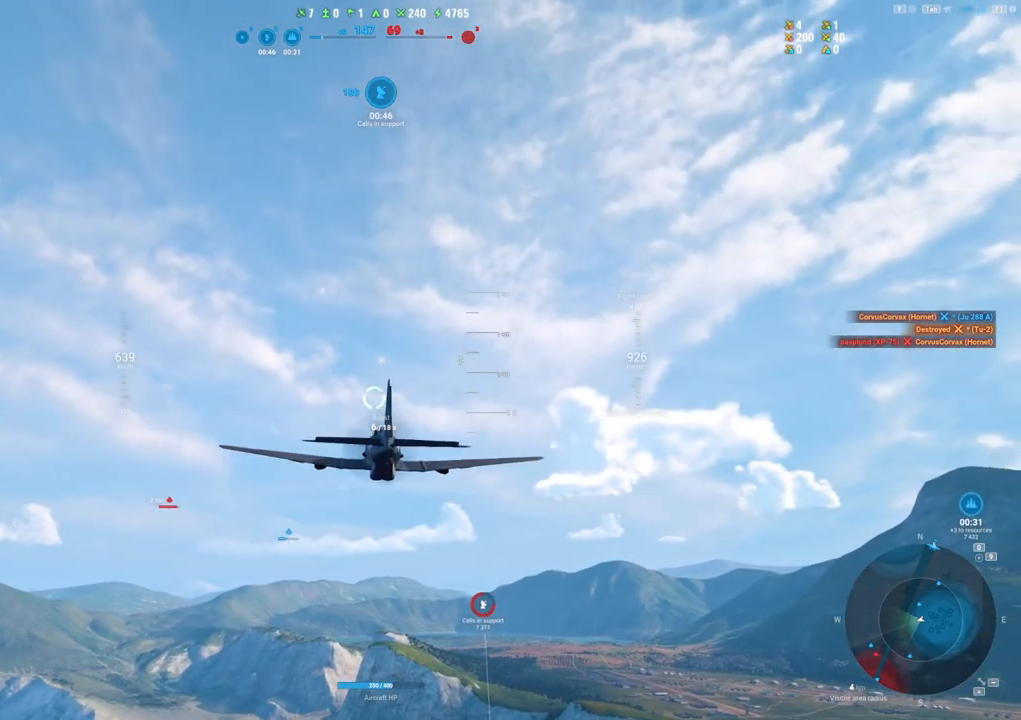
{"keys": ["shift"], "mouse": [], "mouse_move": "still", "events": []}
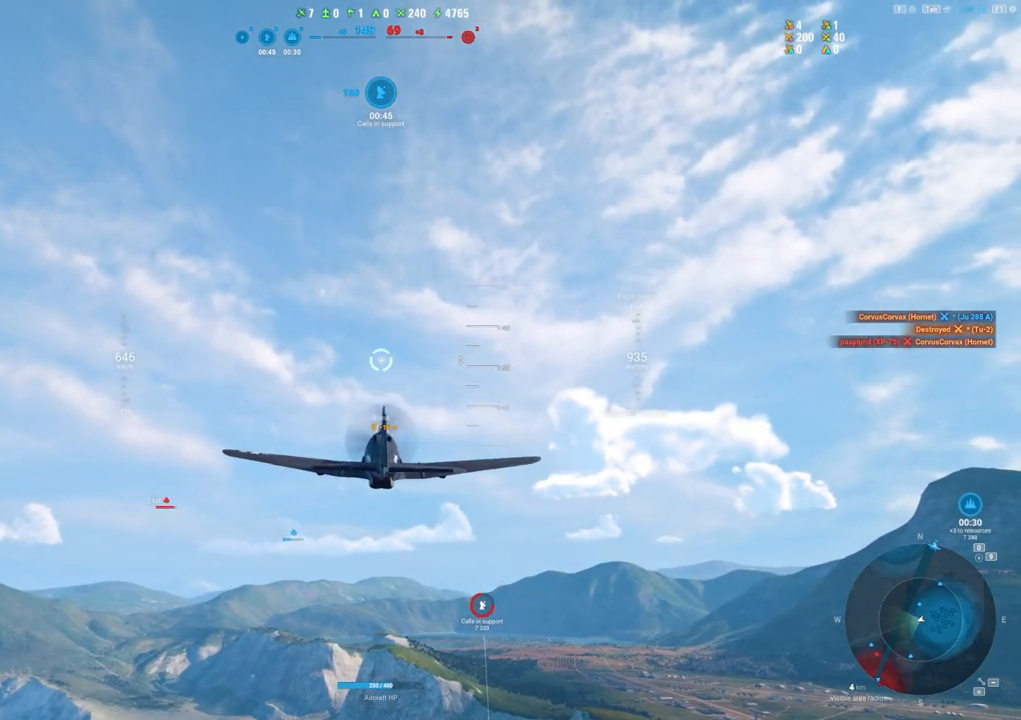
{"keys": ["shift"], "mouse": [], "mouse_move": "still", "events": []}
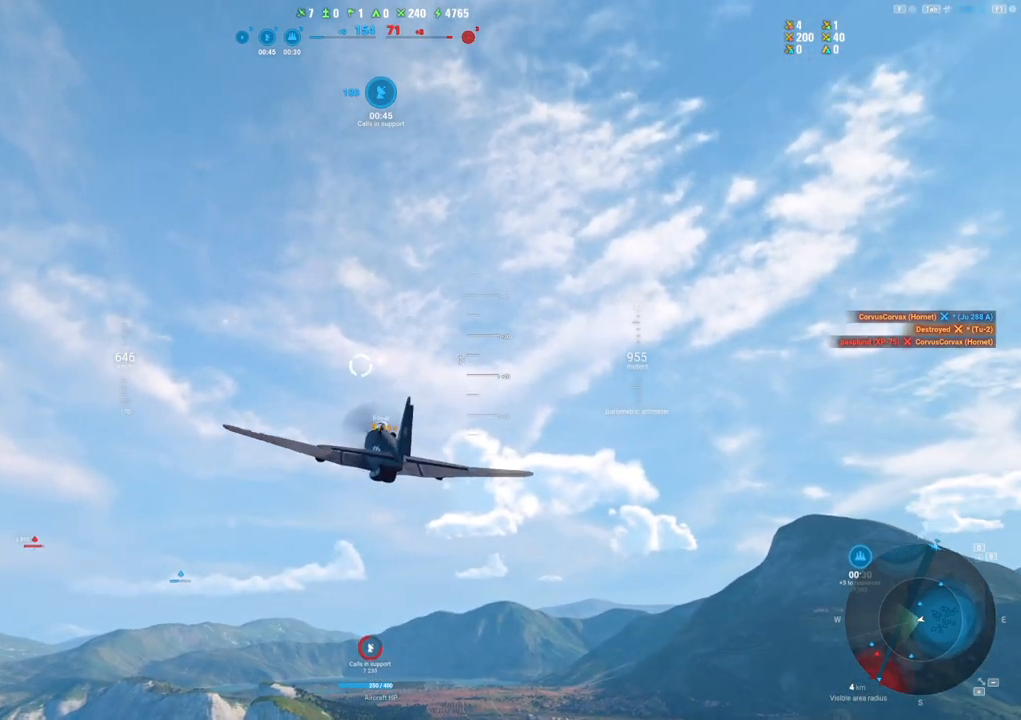
{"keys": ["shift"], "mouse": [], "mouse_move": "still", "events": [[134, "d", "down"], [317, "d", "up"]]}
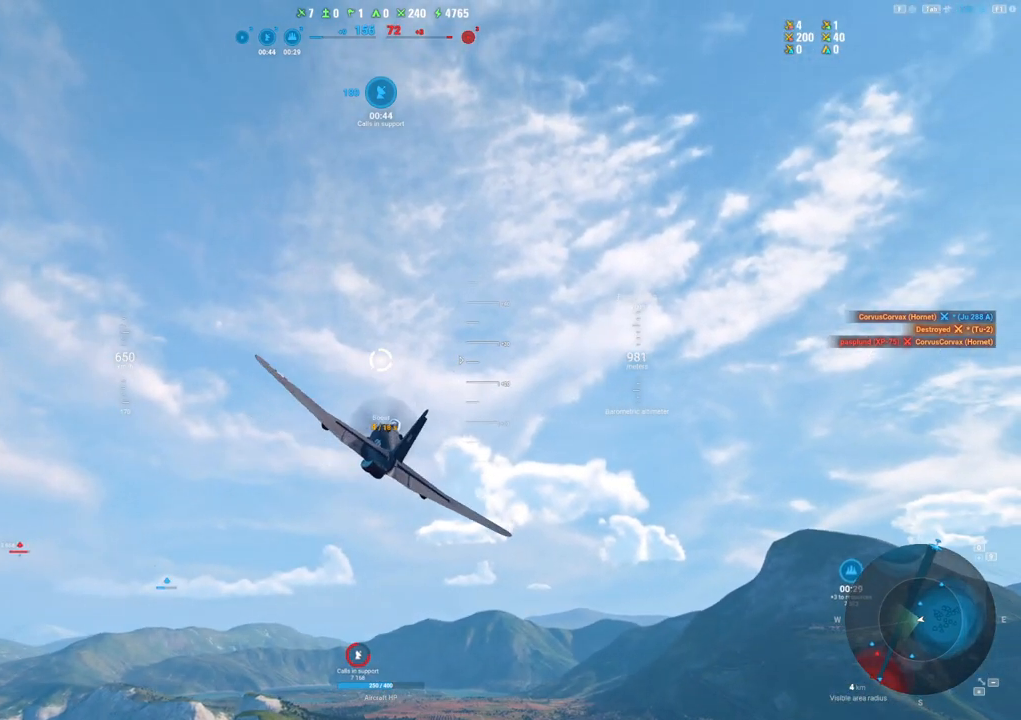
{"keys": ["shift"], "mouse": [], "mouse_move": "still", "events": []}
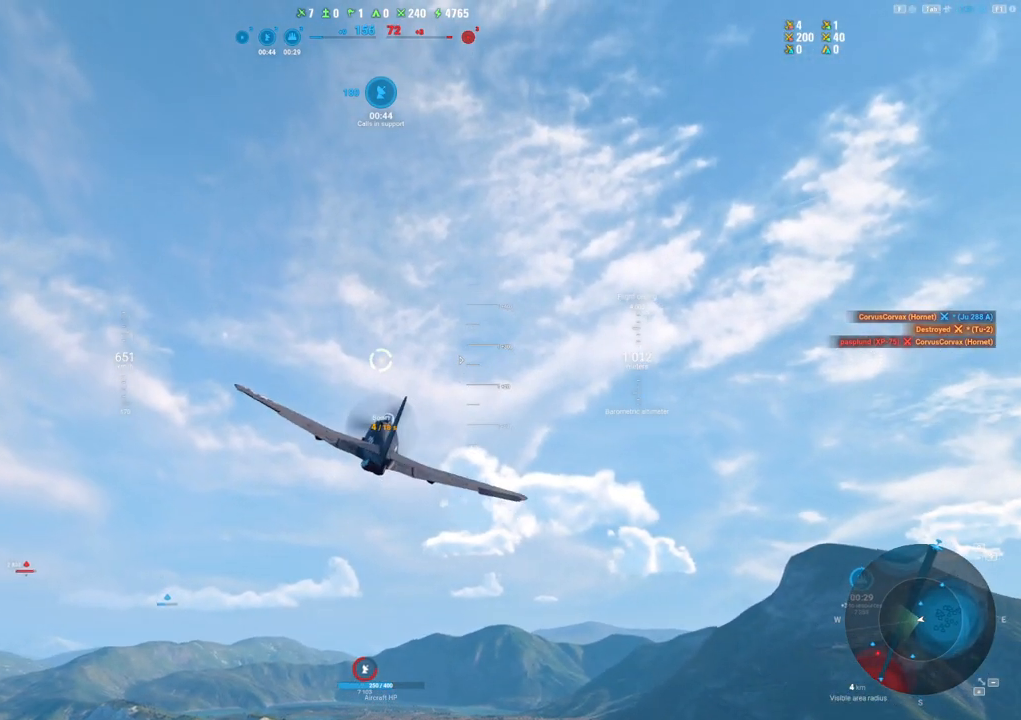
{"keys": ["shift"], "mouse": [], "mouse_move": "still", "events": []}
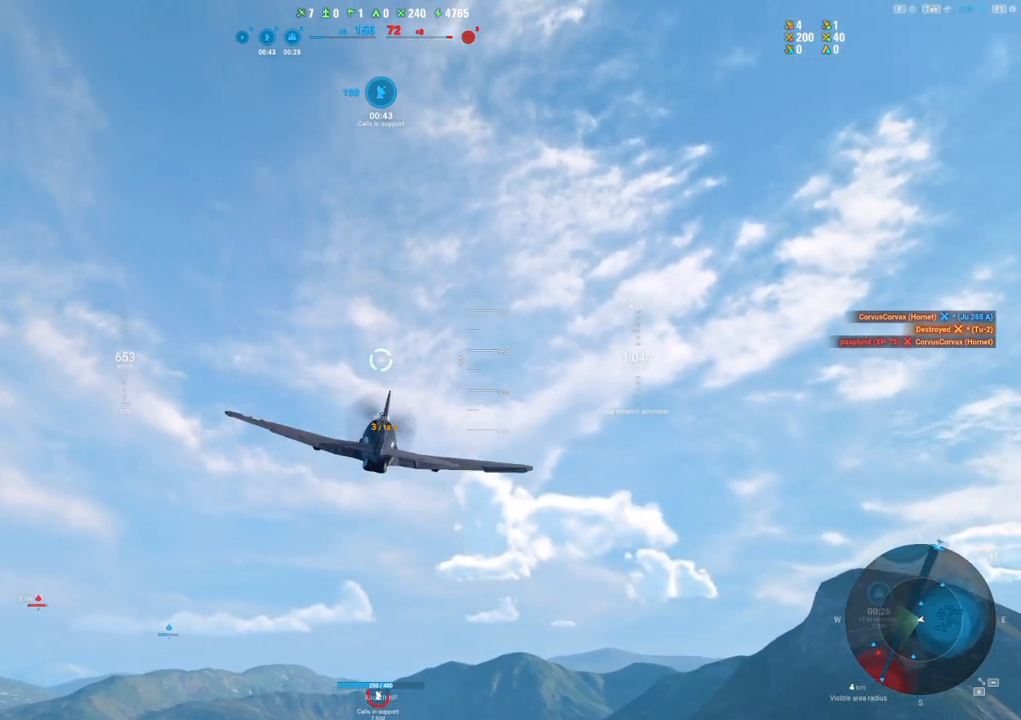
{"keys": ["shift"], "mouse": [], "mouse_move": "still", "events": []}
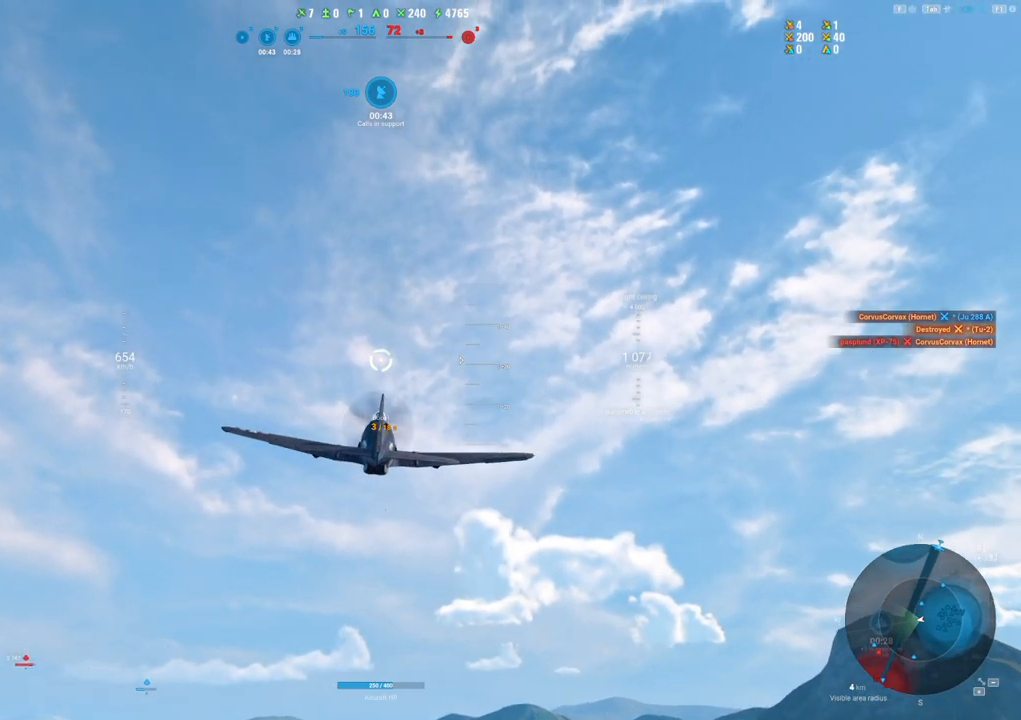
{"keys": ["shift"], "mouse": ["right"], "mouse_move": "down-left", "events": [[17, "mouse_right", "down"]]}
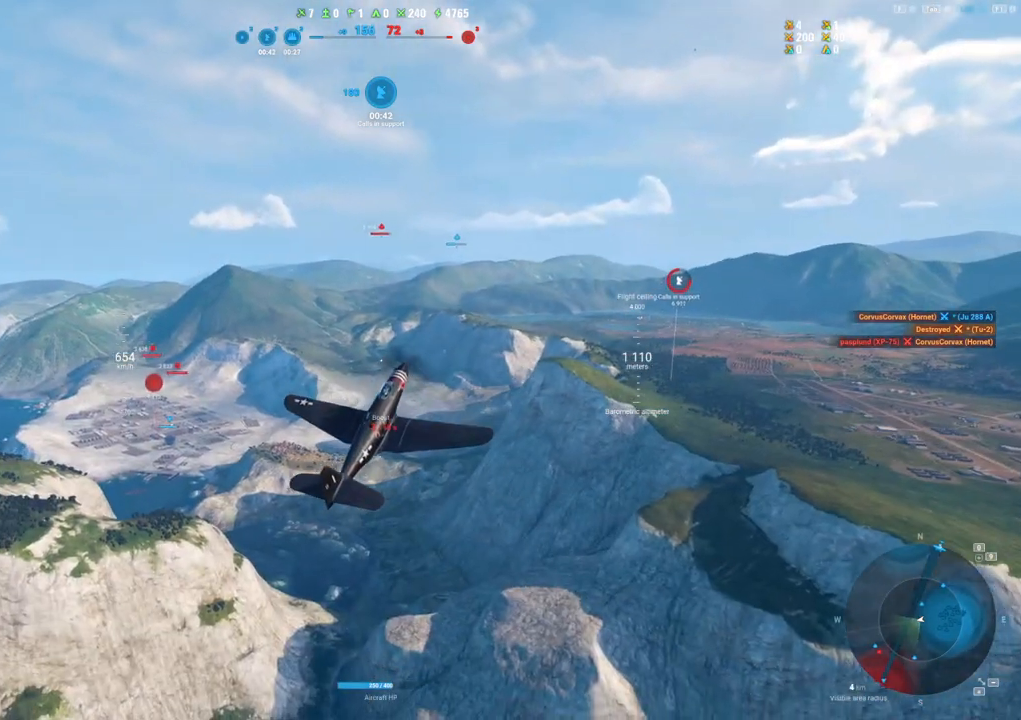
{"keys": ["shift"], "mouse": ["right"], "mouse_move": "still", "events": []}
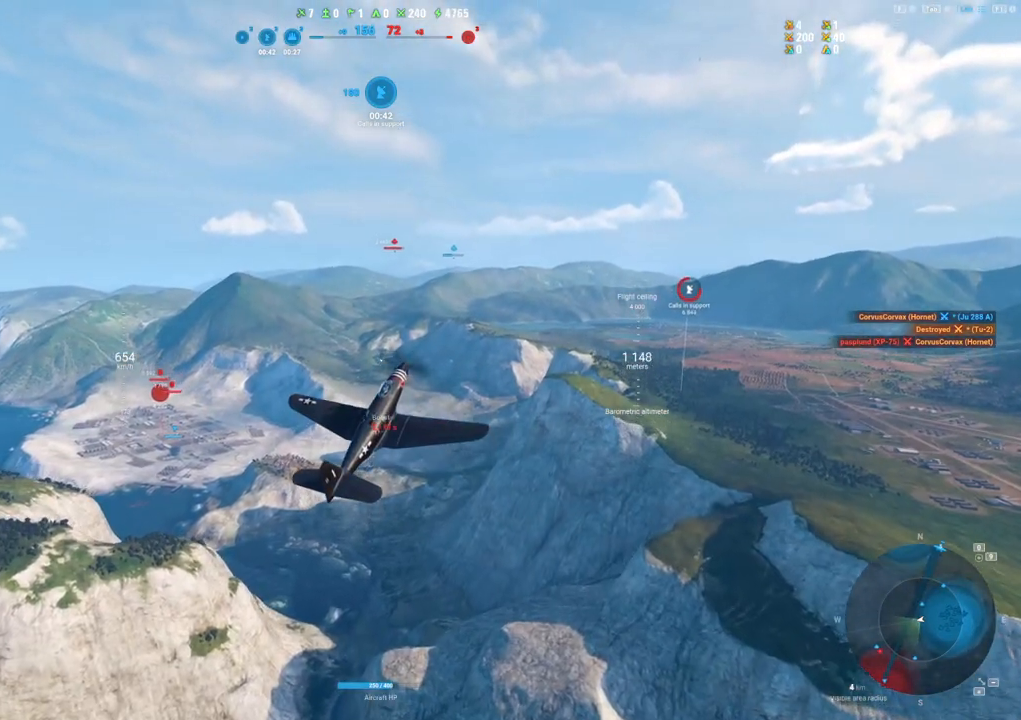
{"keys": ["shift"], "mouse": ["right"], "mouse_move": "still", "events": []}
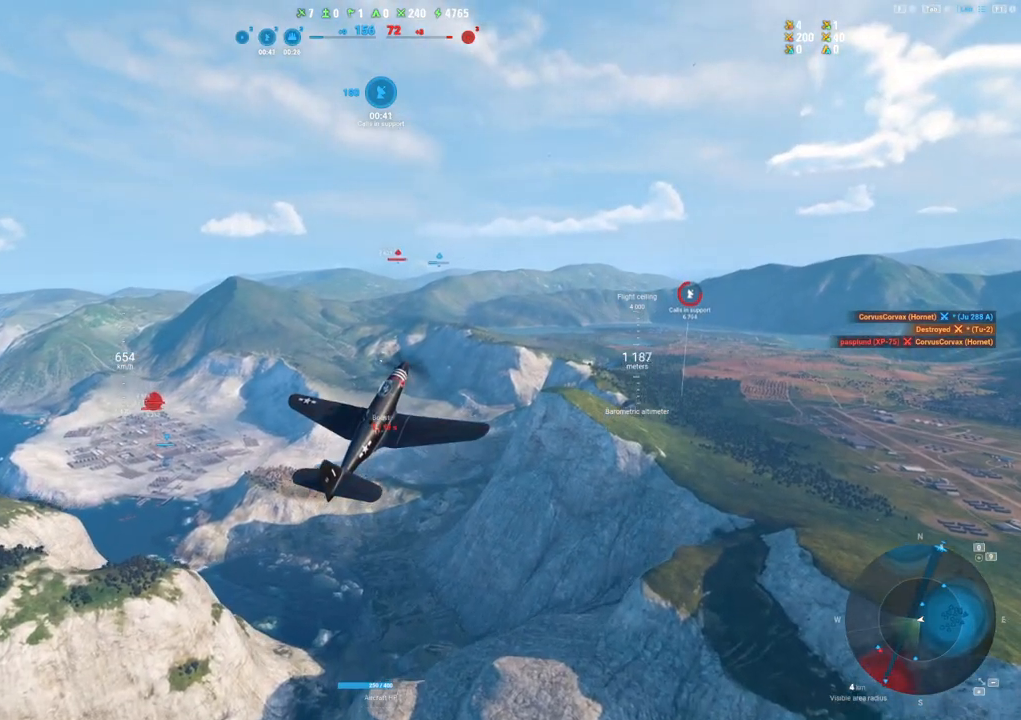
{"keys": ["shift"], "mouse": ["right"], "mouse_move": "still", "events": []}
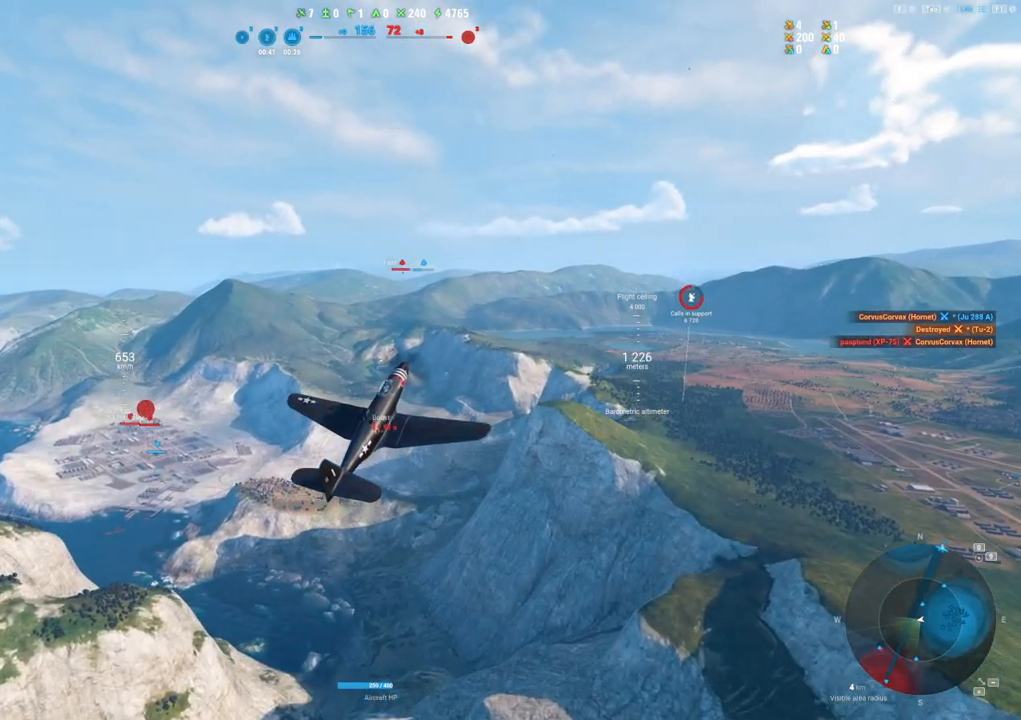
{"keys": ["shift"], "mouse": ["right"], "mouse_move": "still", "events": []}
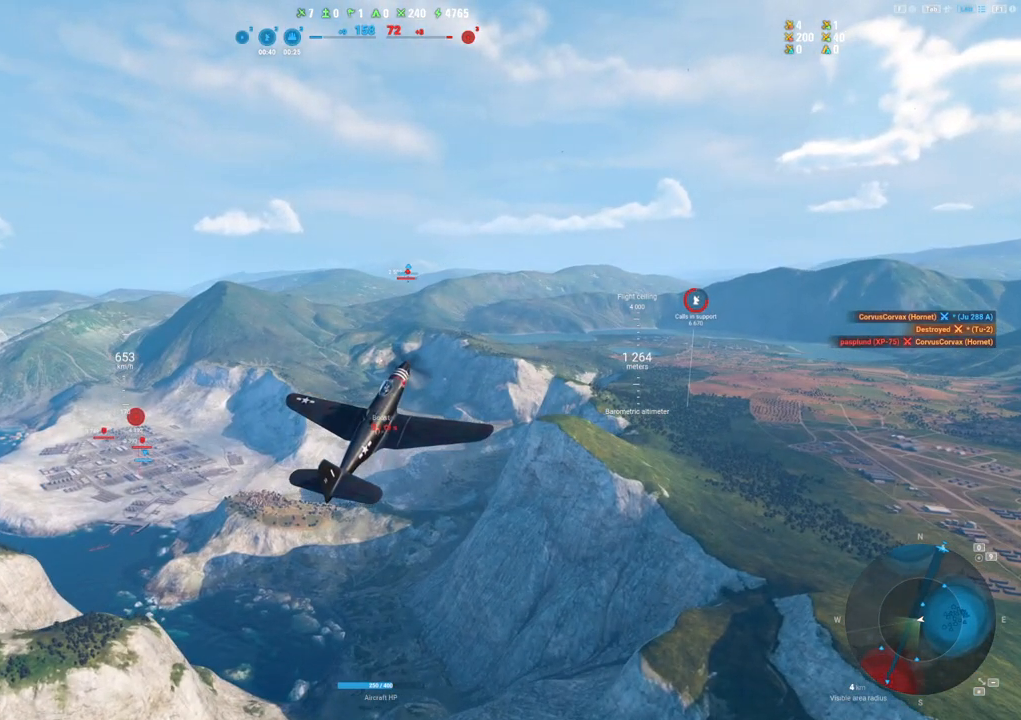
{"keys": ["a"], "mouse": [], "mouse_move": "left", "events": [[250, "mouse_right", "up"], [300, "a", "down"], [434, "shift", "up"]]}
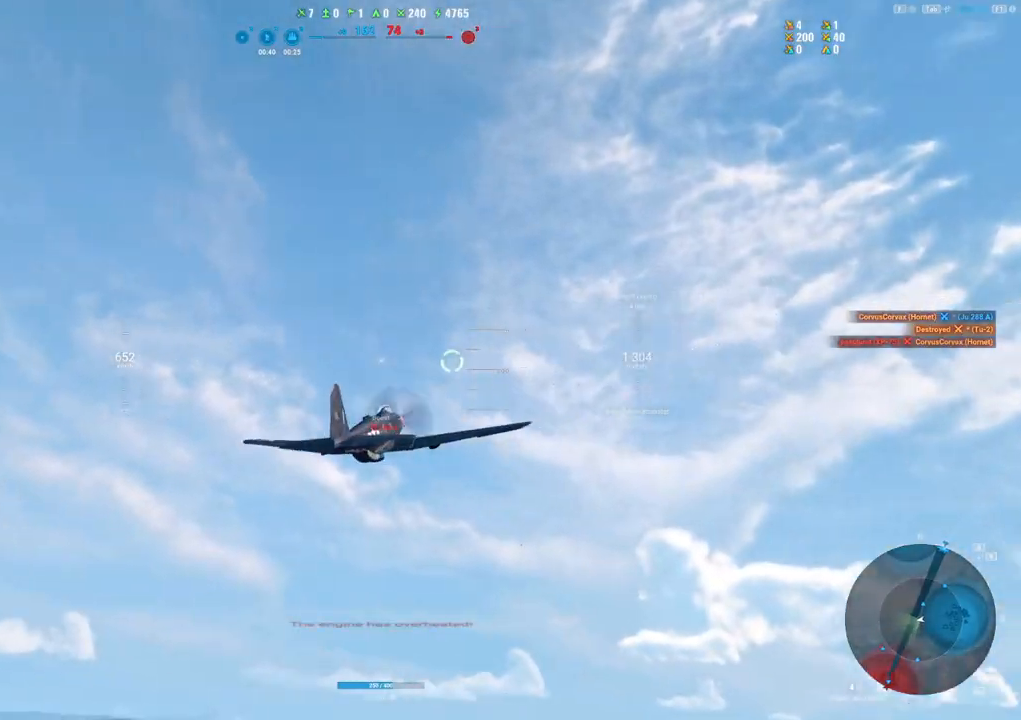
{"keys": [], "mouse": [], "mouse_move": "left", "events": [[500, "a", "up"]]}
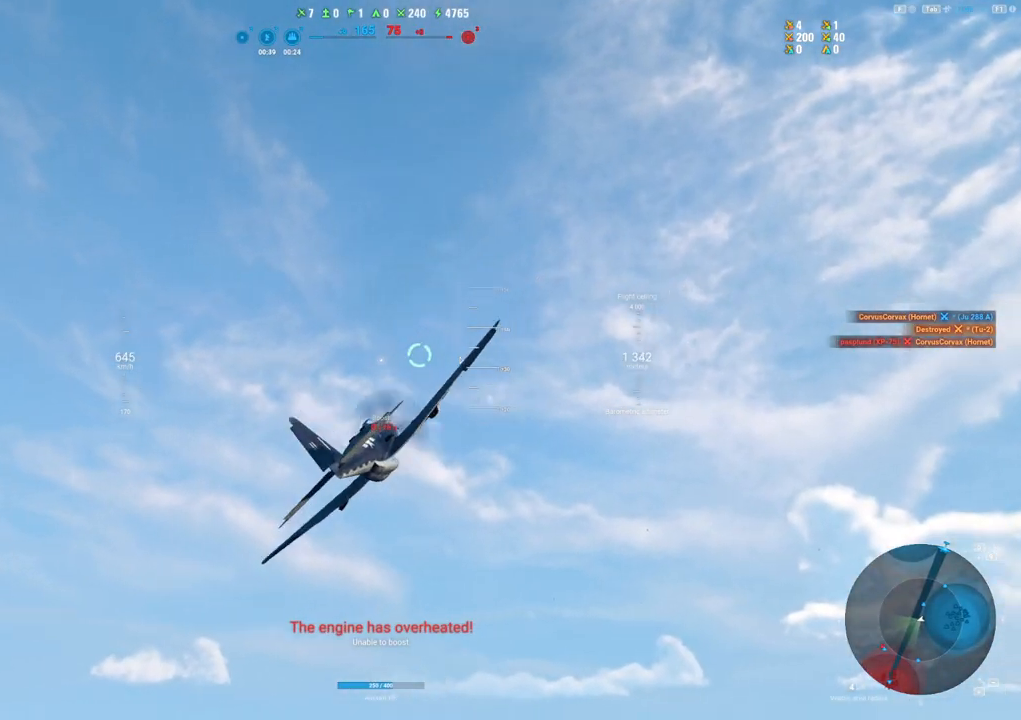
{"keys": [], "mouse": [], "mouse_move": "still", "events": []}
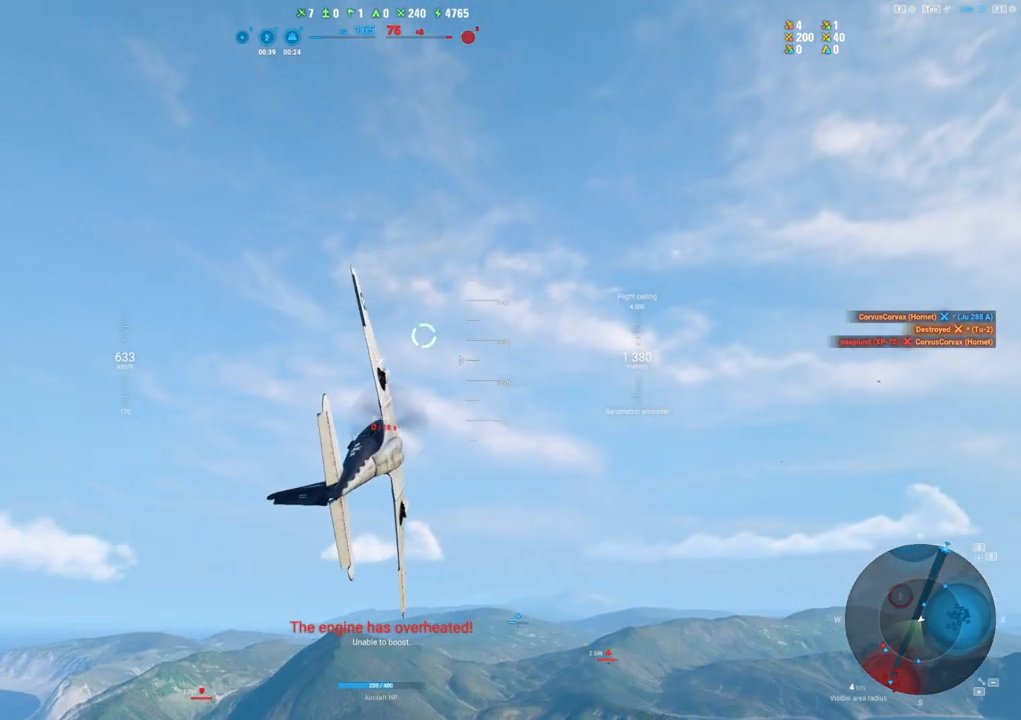
{"keys": ["d"], "mouse": [], "mouse_move": "still", "events": [[150, "d", "down"]]}
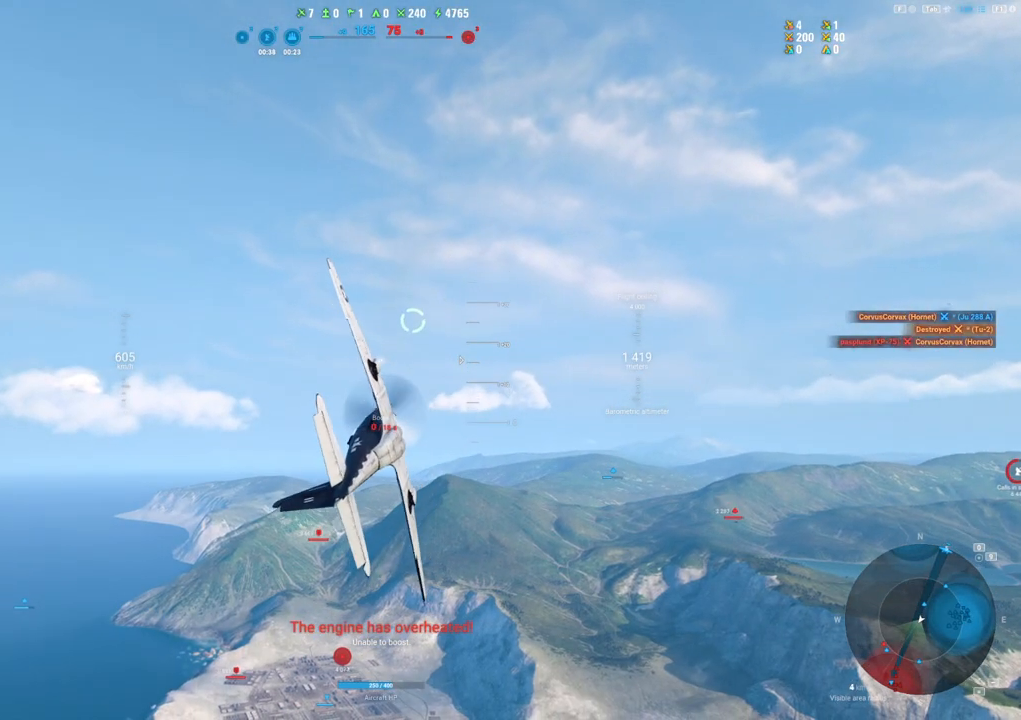
{"keys": ["d"], "mouse": [], "mouse_move": "still", "events": []}
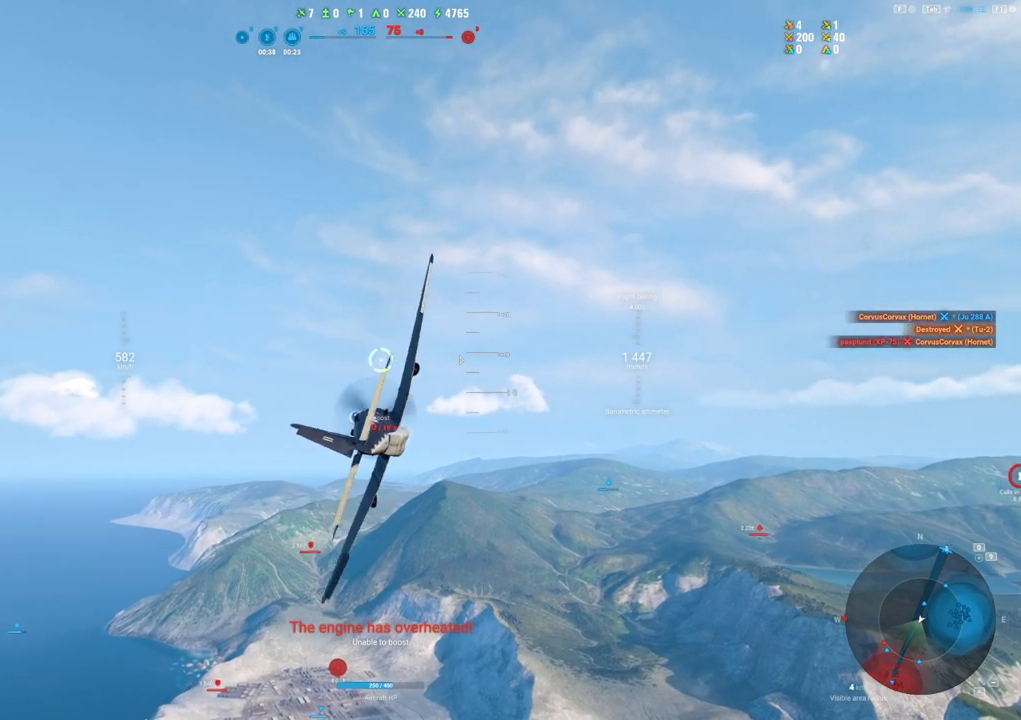
{"keys": ["d"], "mouse": [], "mouse_move": "down-left", "events": []}
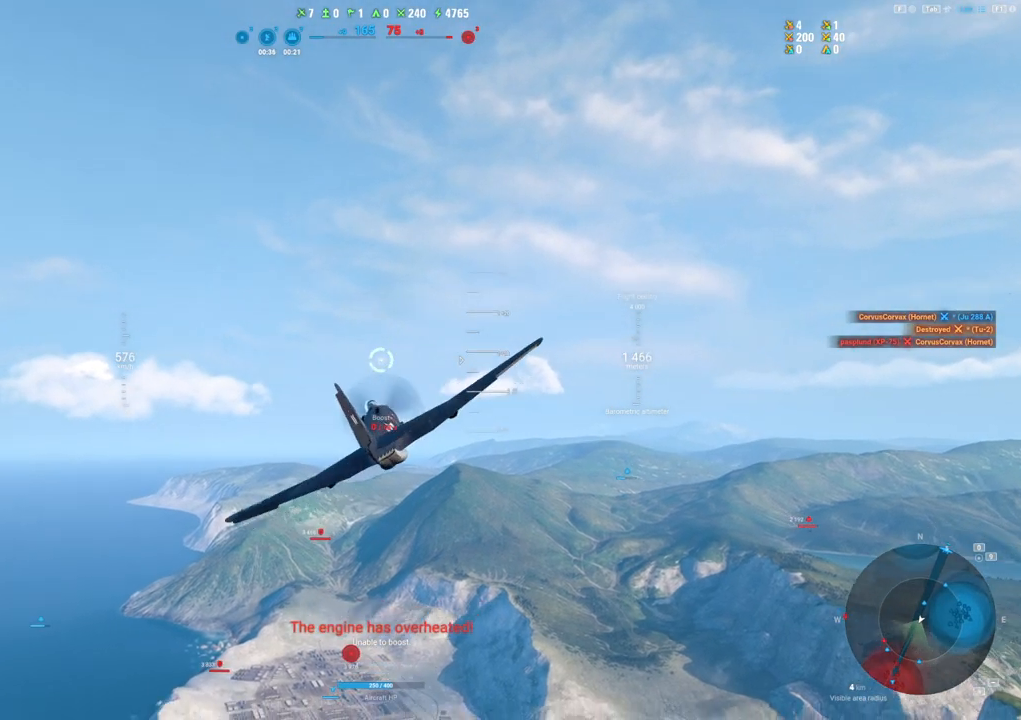
{"keys": [], "mouse": [], "mouse_move": "down", "events": [[67, "d", "up"]]}
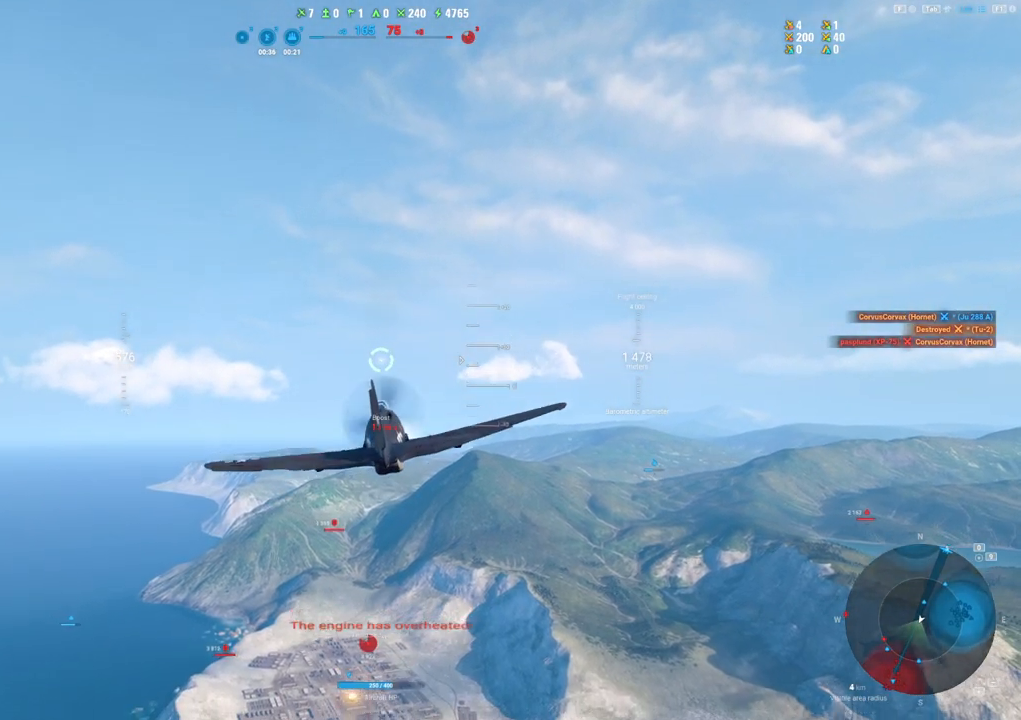
{"keys": [], "mouse": [], "mouse_move": "left", "events": []}
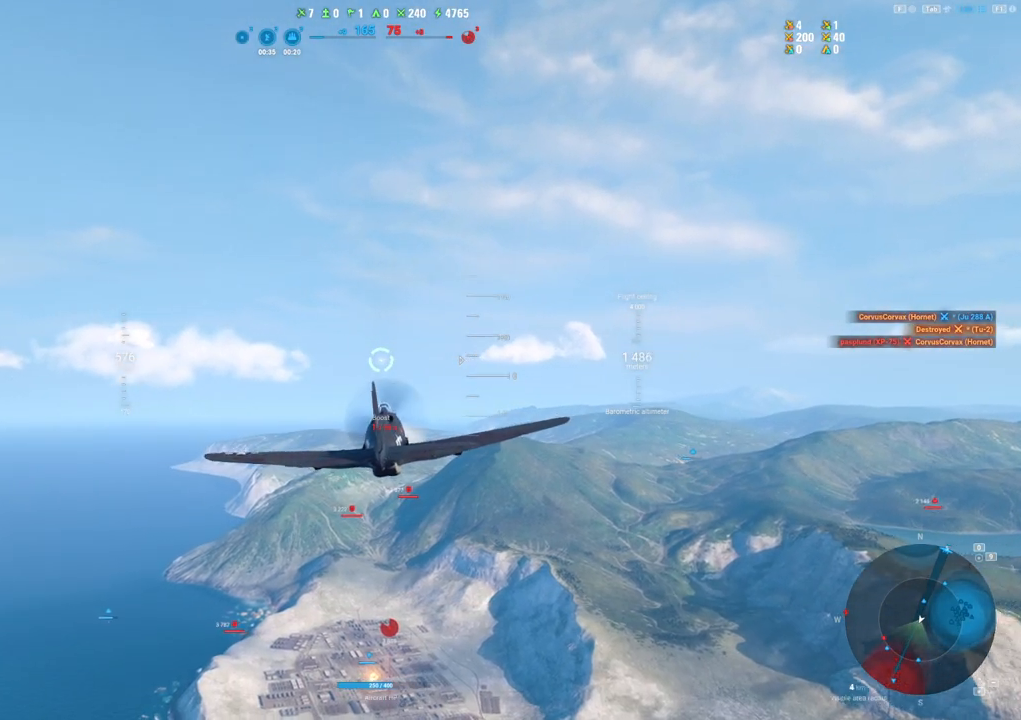
{"keys": [], "mouse": [], "mouse_move": "still", "events": []}
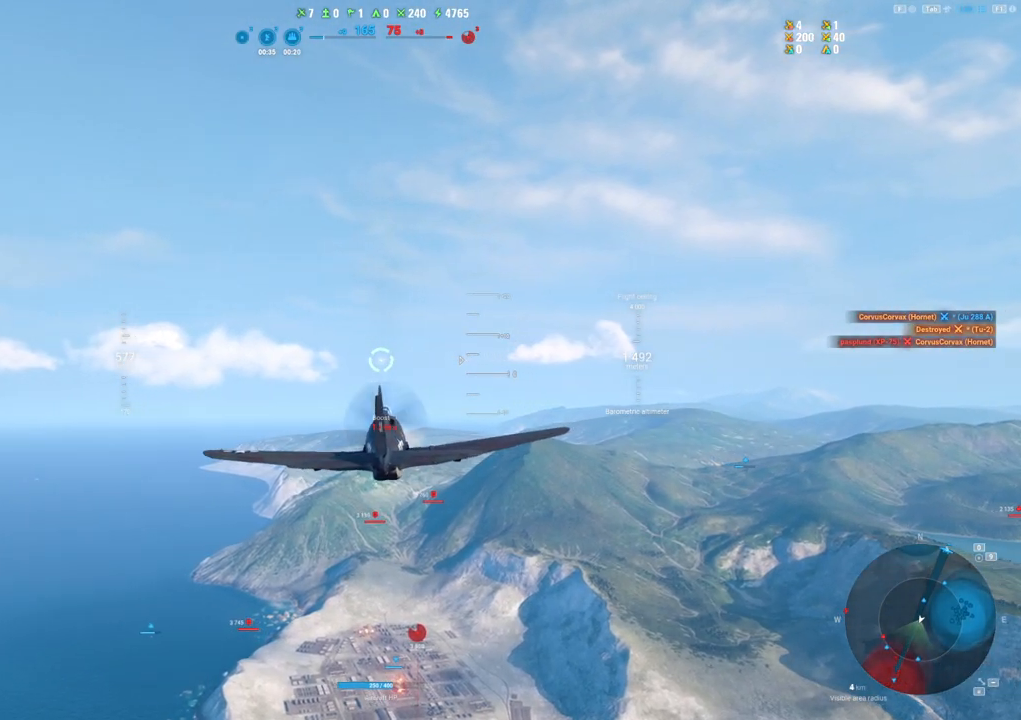
{"keys": [], "mouse": [], "mouse_move": "up", "events": []}
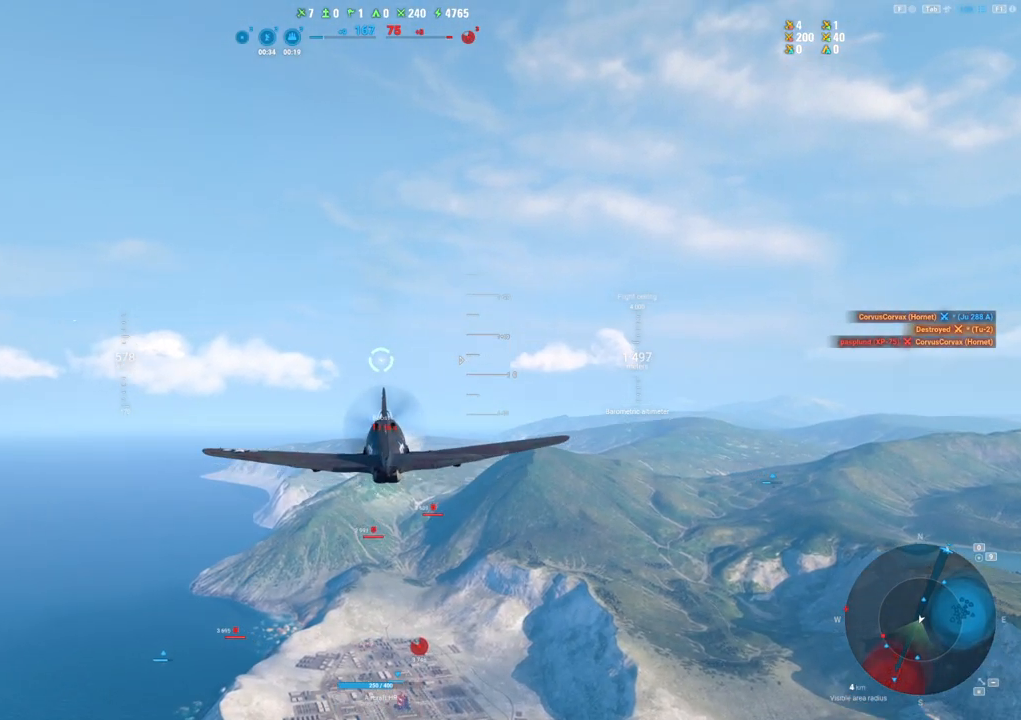
{"keys": [], "mouse": [], "mouse_move": "still", "events": []}
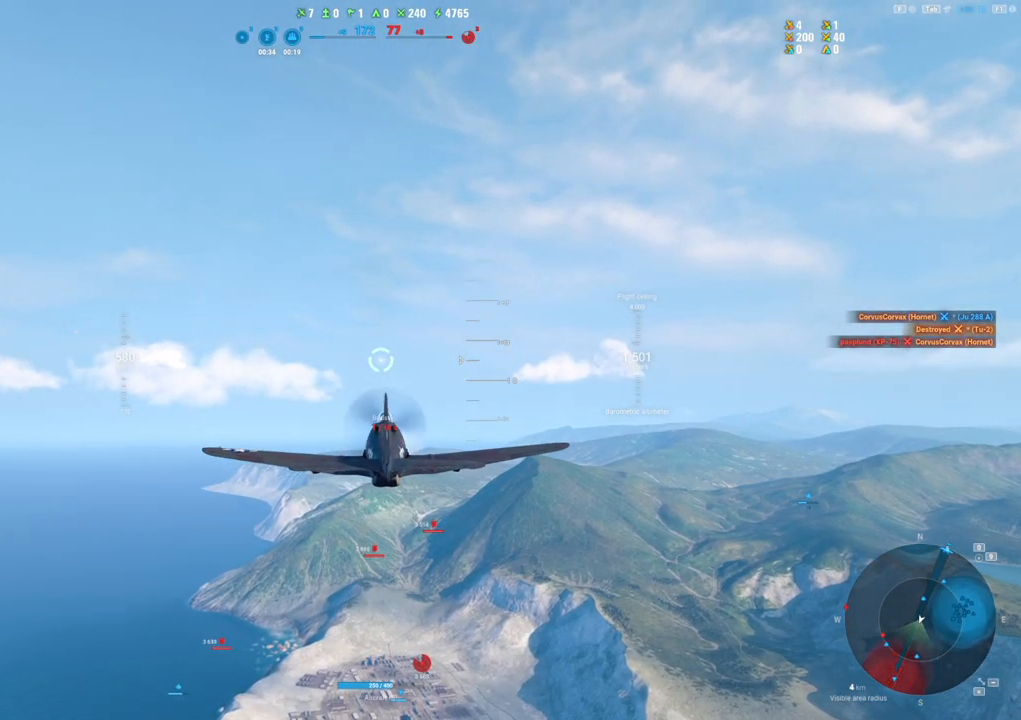
{"keys": [], "mouse": [], "mouse_move": "still", "events": []}
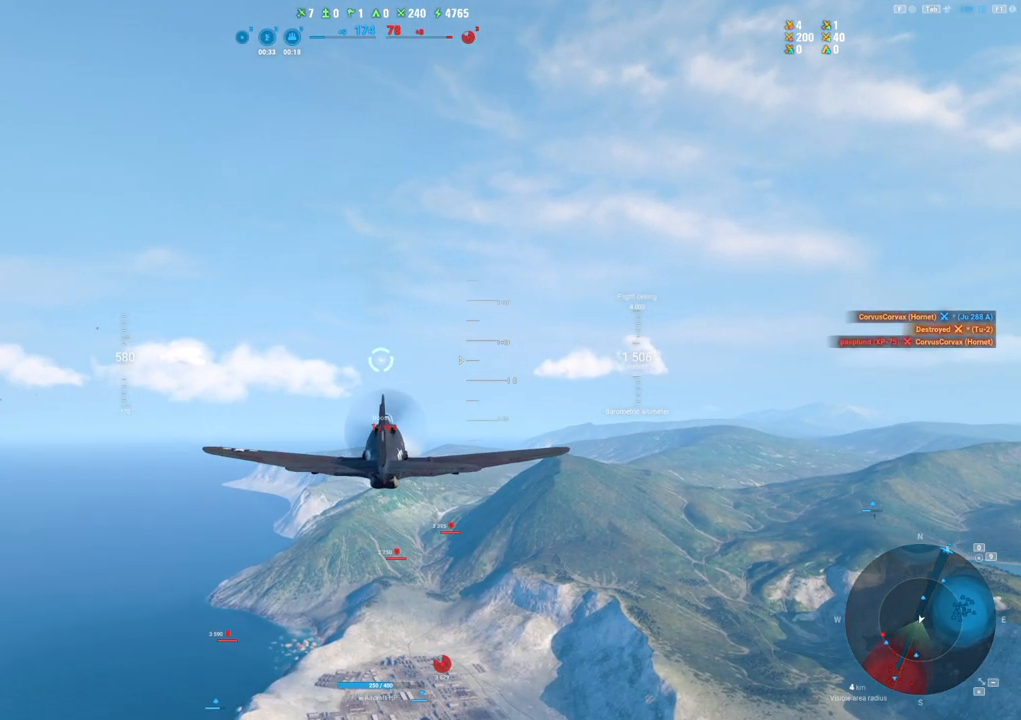
{"keys": [], "mouse": [], "mouse_move": "still", "events": []}
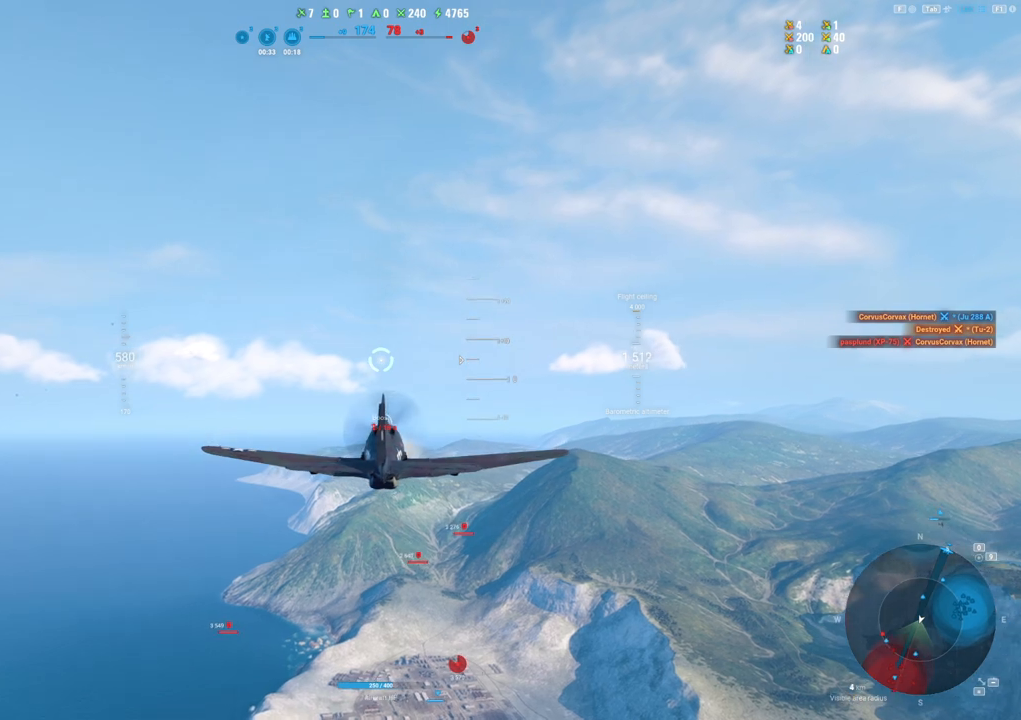
{"keys": ["shift"], "mouse": [], "mouse_move": "left", "events": [[167, "shift", "down"]]}
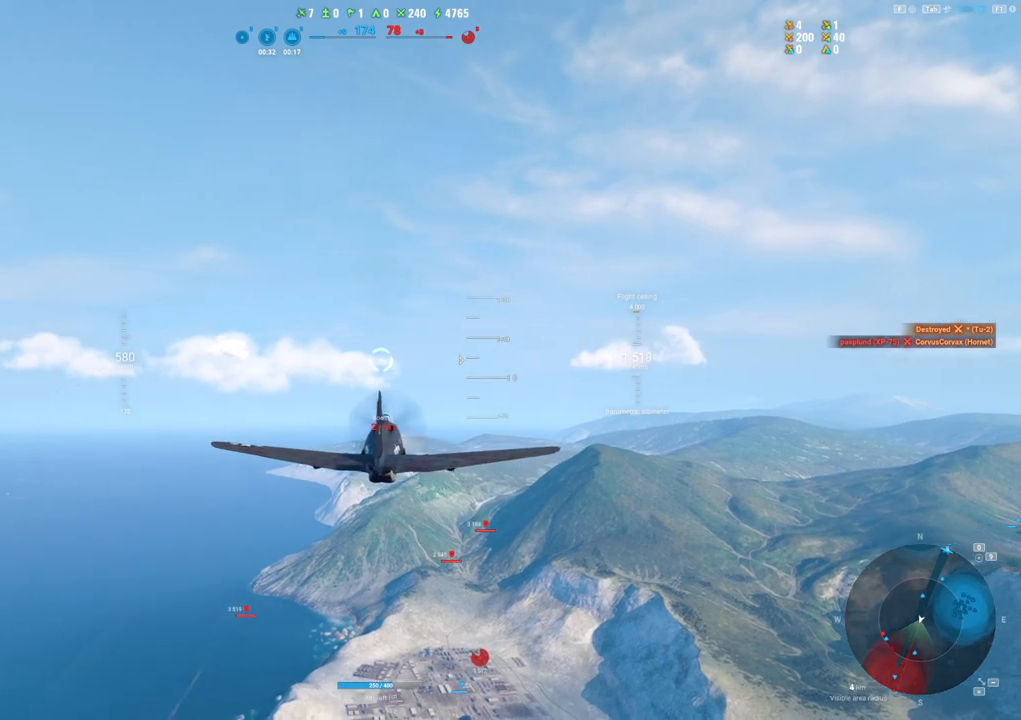
{"keys": ["shift"], "mouse": [], "mouse_move": "left", "events": []}
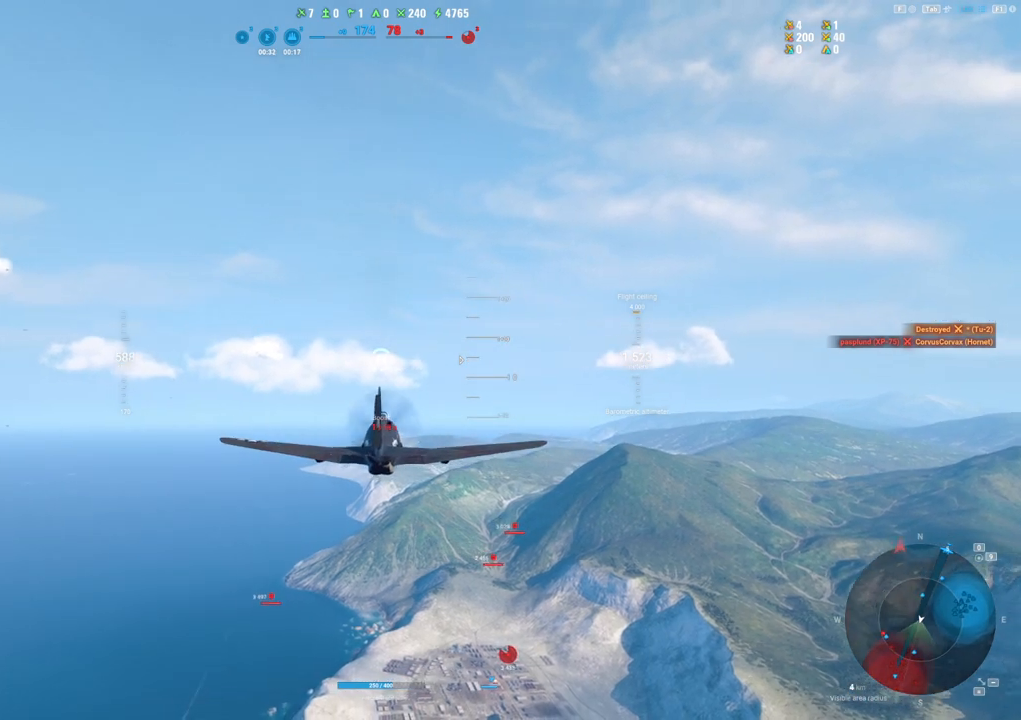
{"keys": ["shift"], "mouse": [], "mouse_move": "still", "events": []}
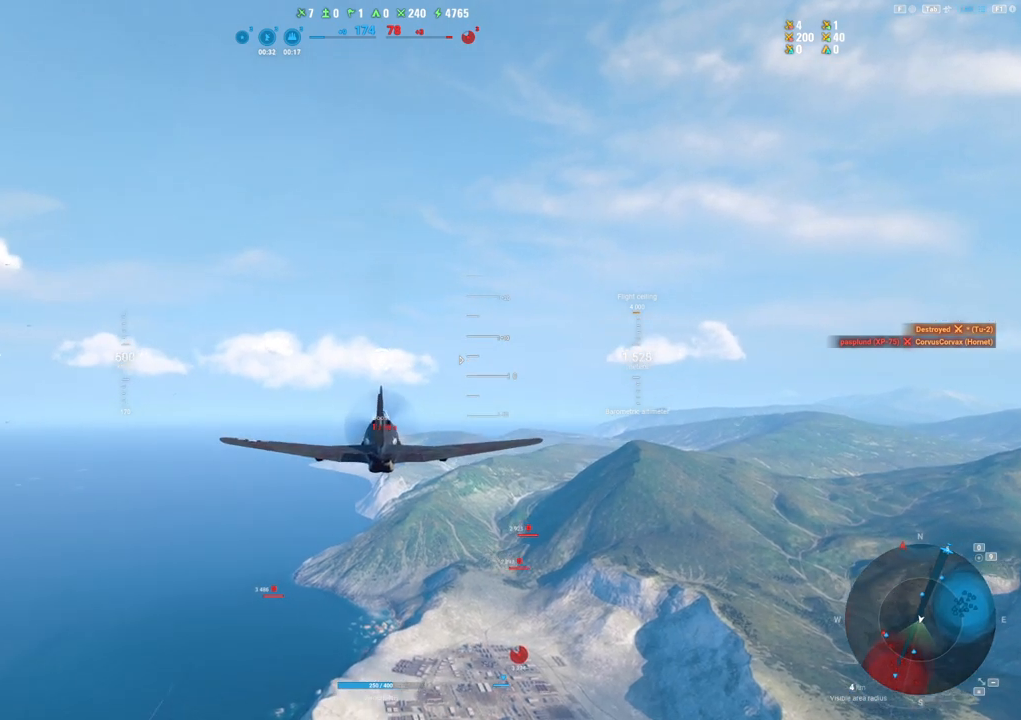
{"keys": ["shift"], "mouse": [], "mouse_move": "still", "events": []}